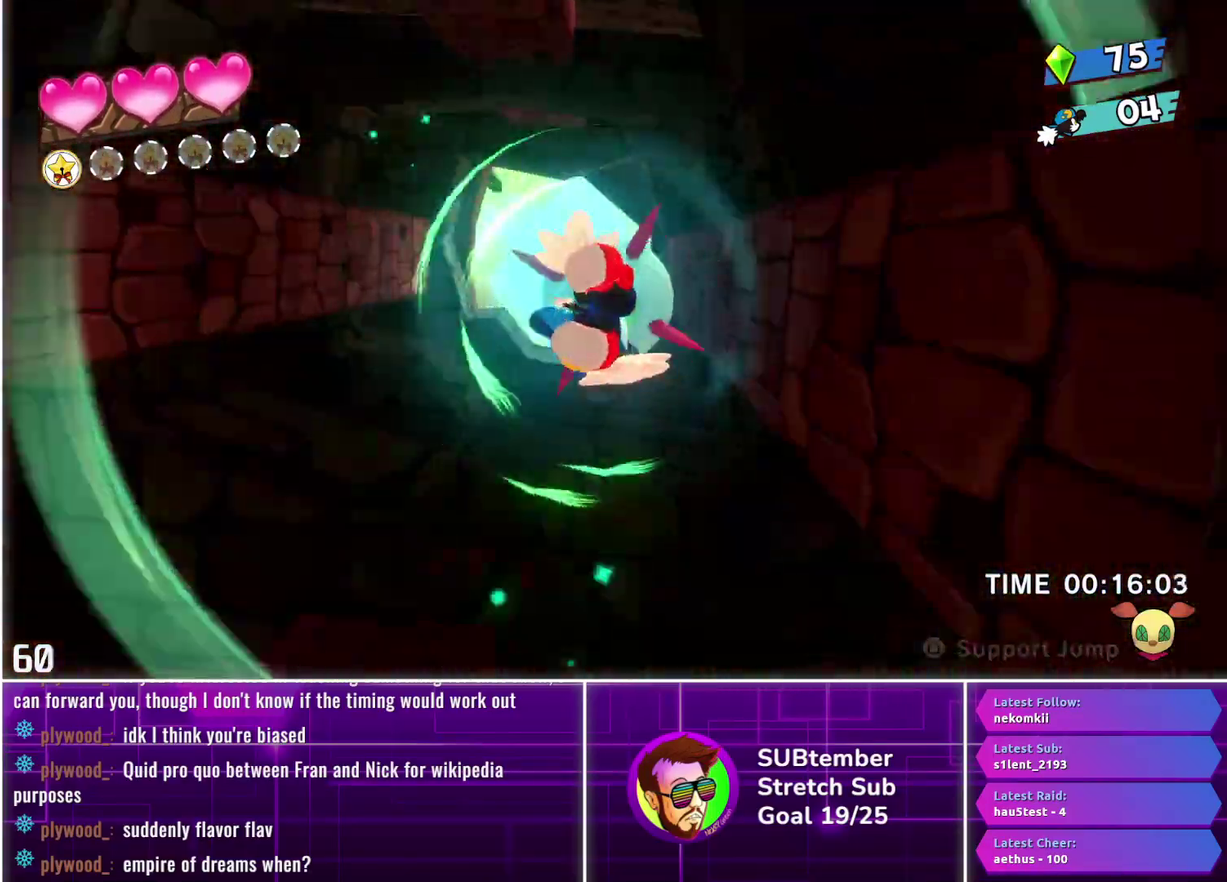
Gameplay with a controller (PlayStation layout); each line is a JSON object with the inputs held at the frame after it. "events" lists button and stick changes between this image and that frame as [ms after this image, input, new state], when the widget could be followed in between. Not read: R3 right_stick.
{"buttons": ["DPAD_RIGHT"], "left_stick": "center", "events": []}
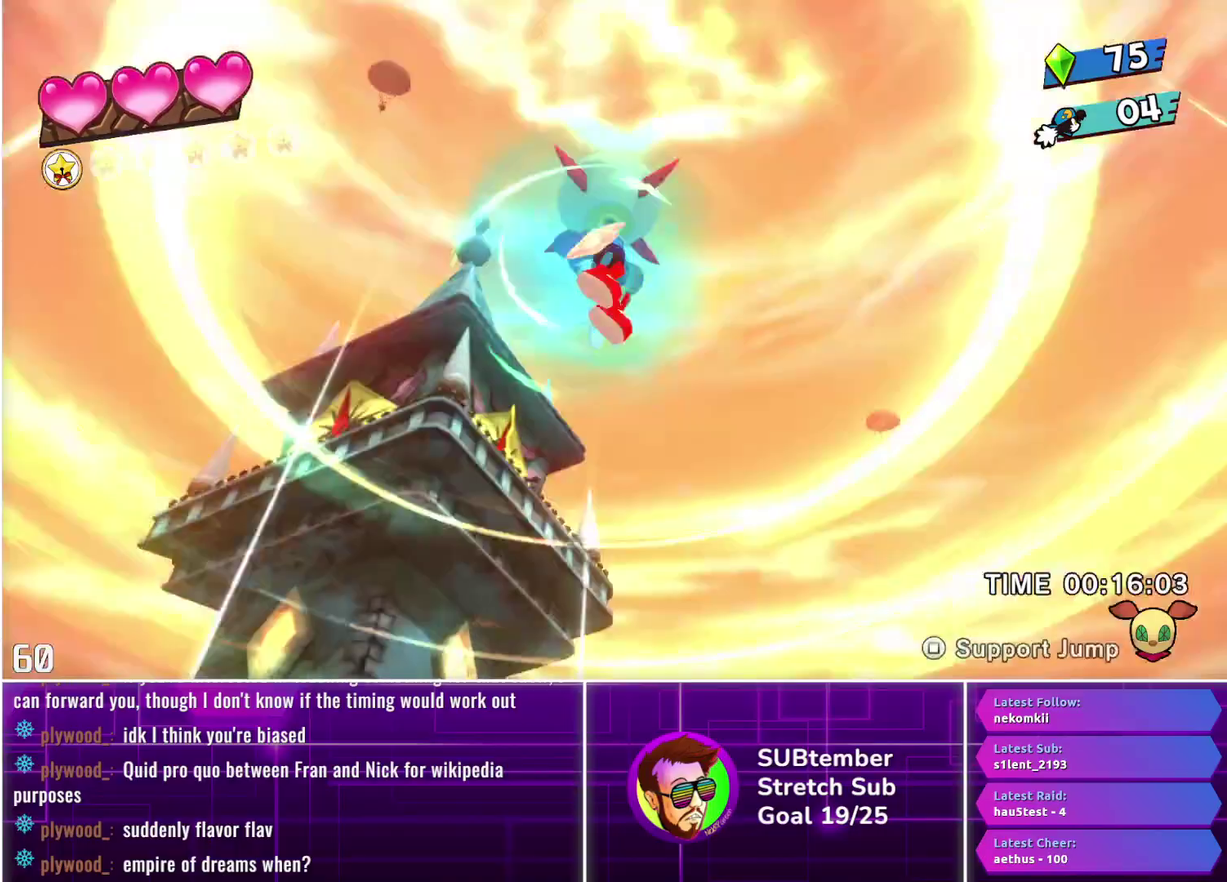
{"buttons": ["DPAD_RIGHT"], "left_stick": "center", "events": []}
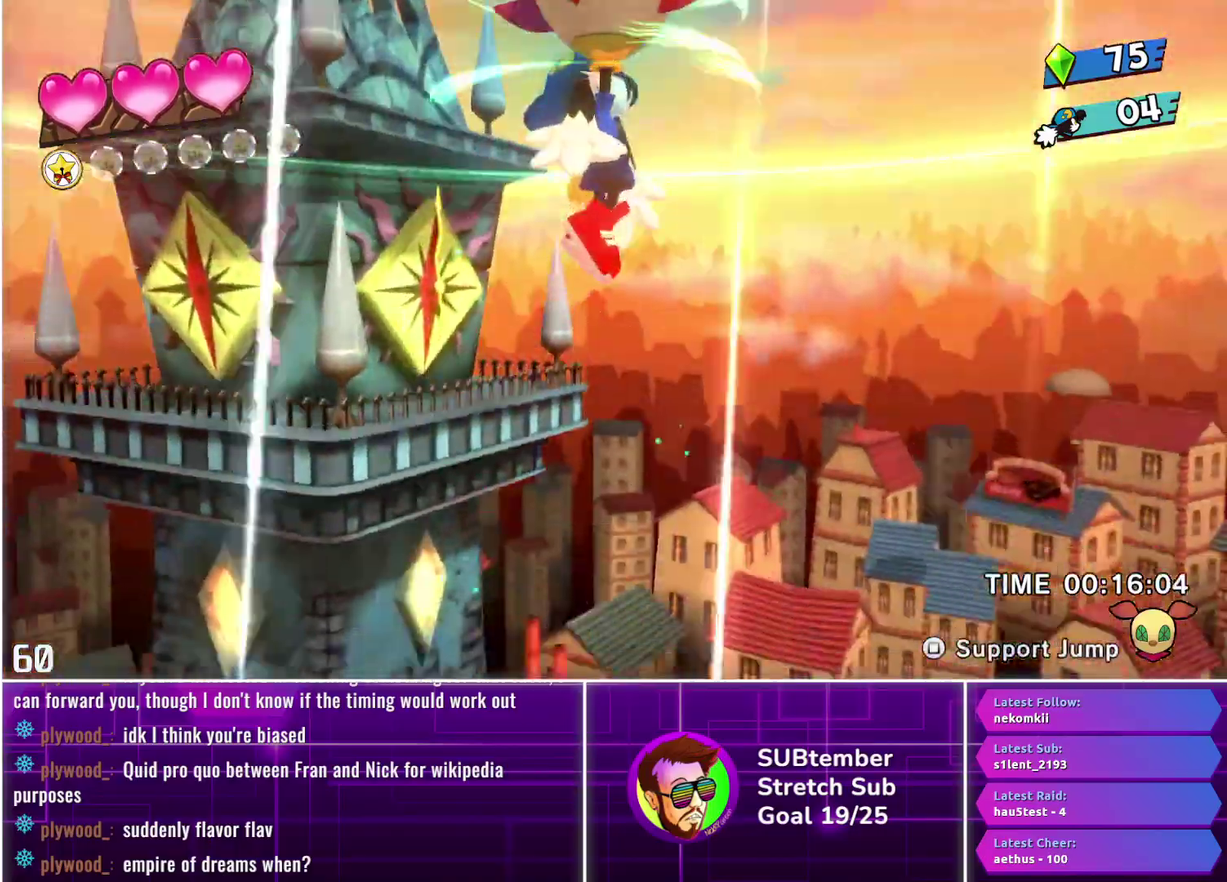
{"buttons": ["DPAD_RIGHT"], "left_stick": "center", "events": []}
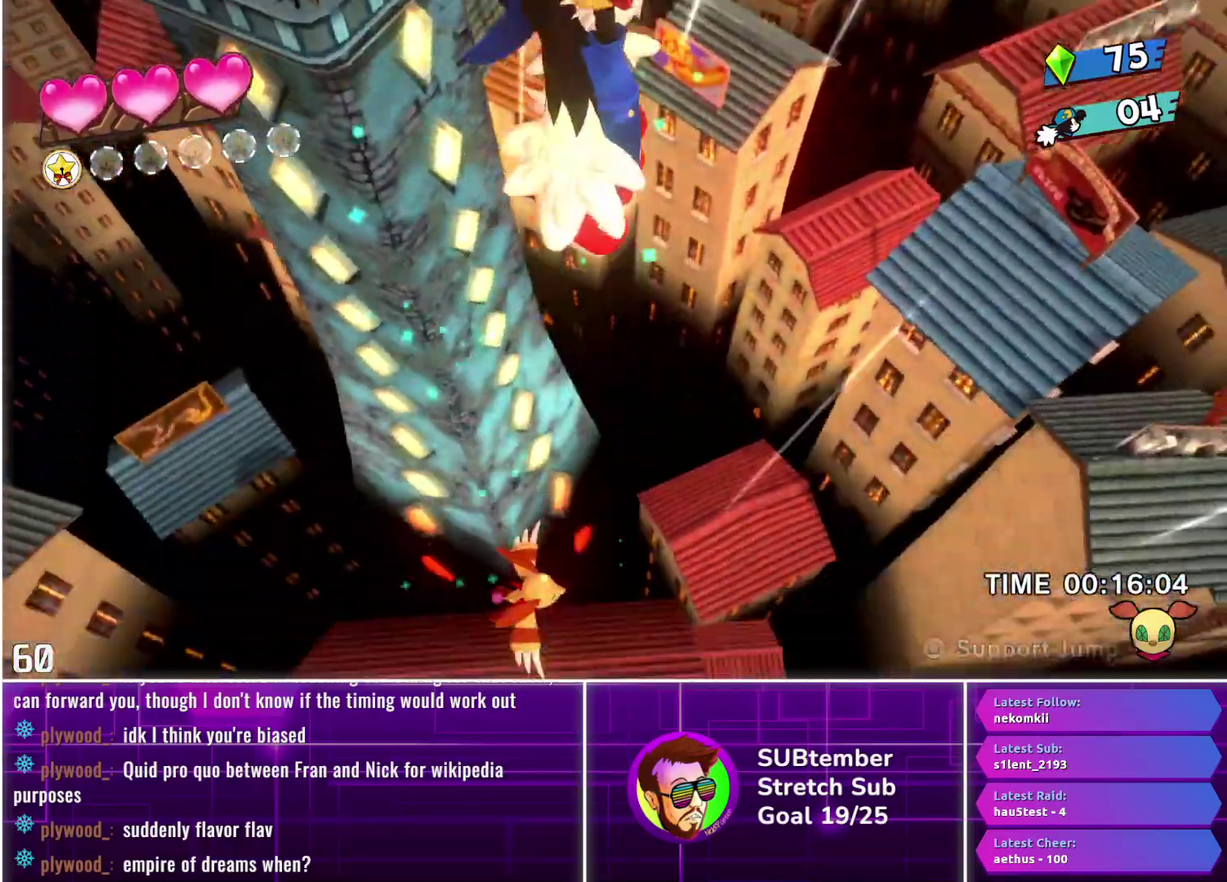
{"buttons": ["DPAD_RIGHT"], "left_stick": "center", "events": []}
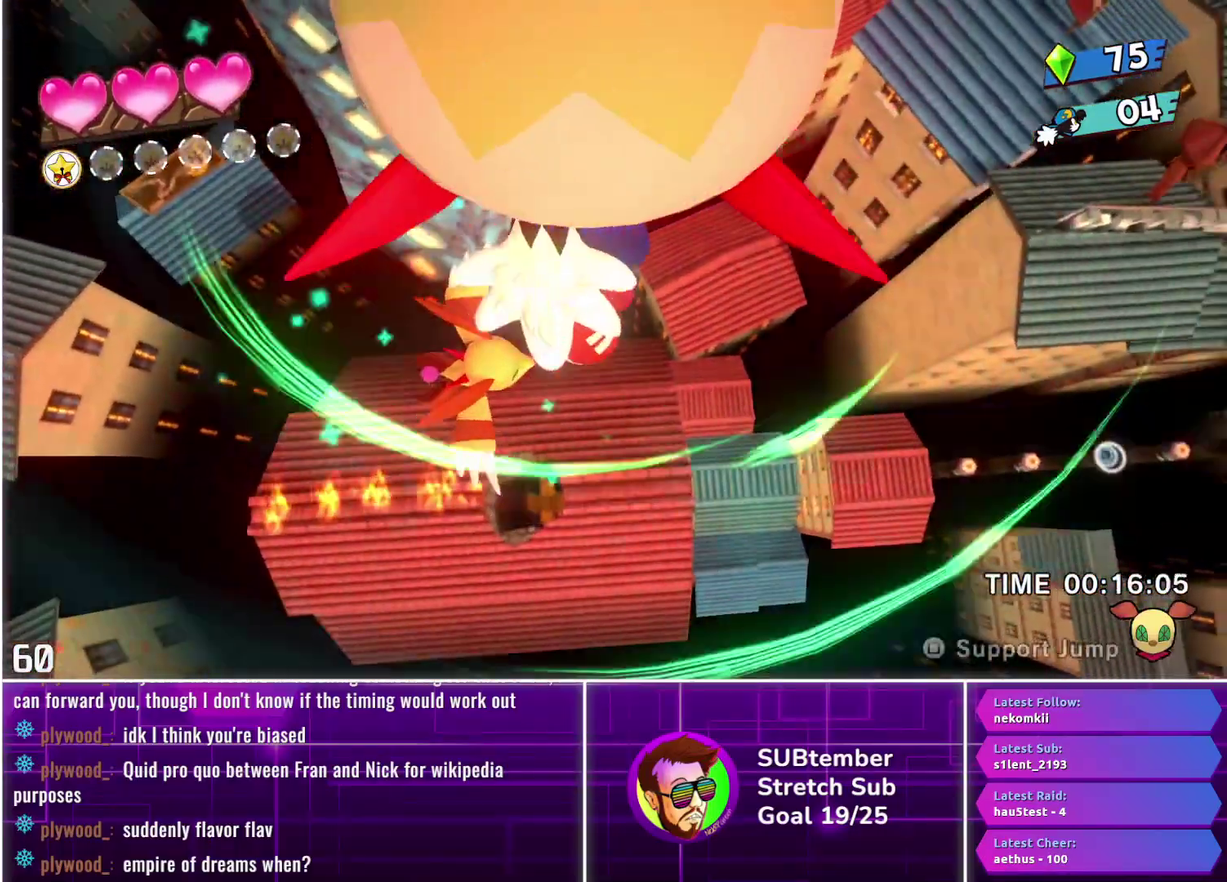
{"buttons": ["DPAD_RIGHT"], "left_stick": "center", "events": []}
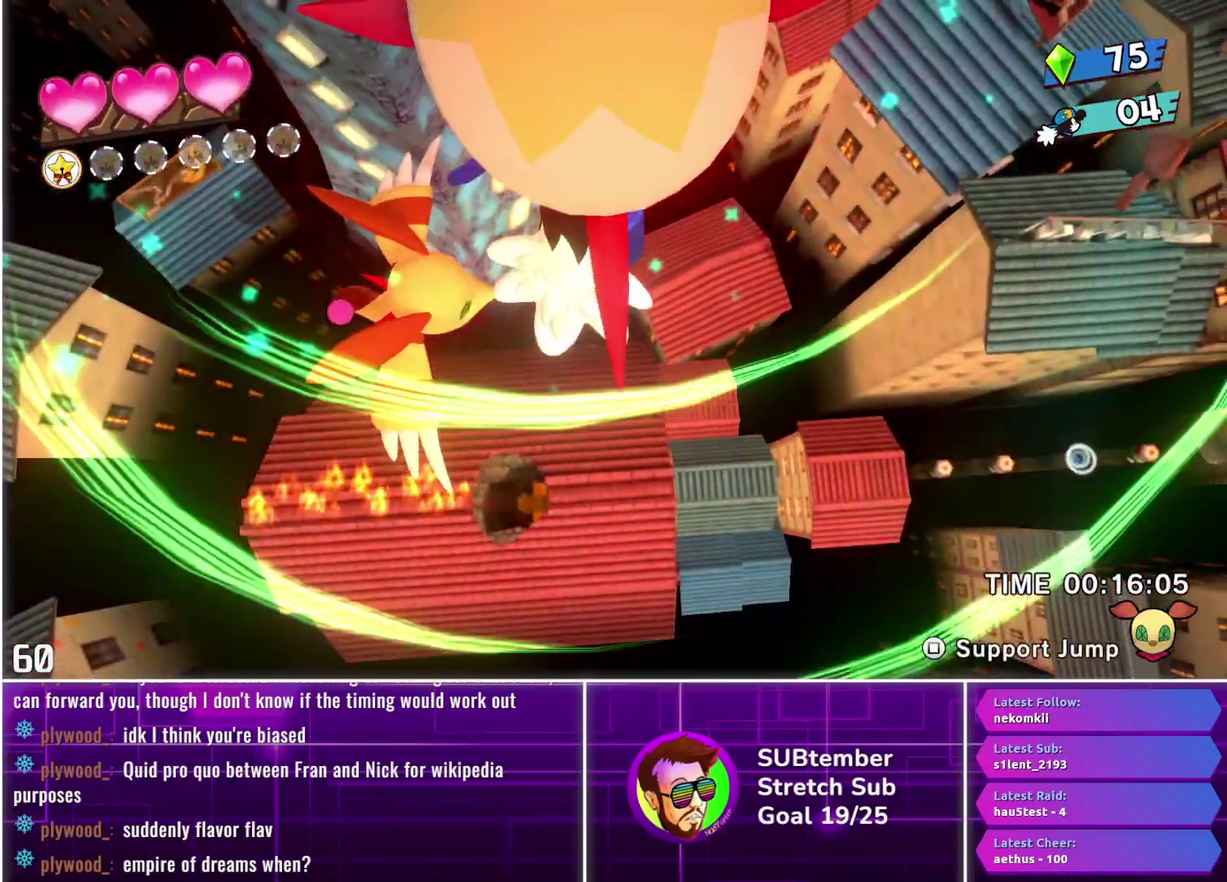
{"buttons": ["DPAD_RIGHT"], "left_stick": "center", "events": []}
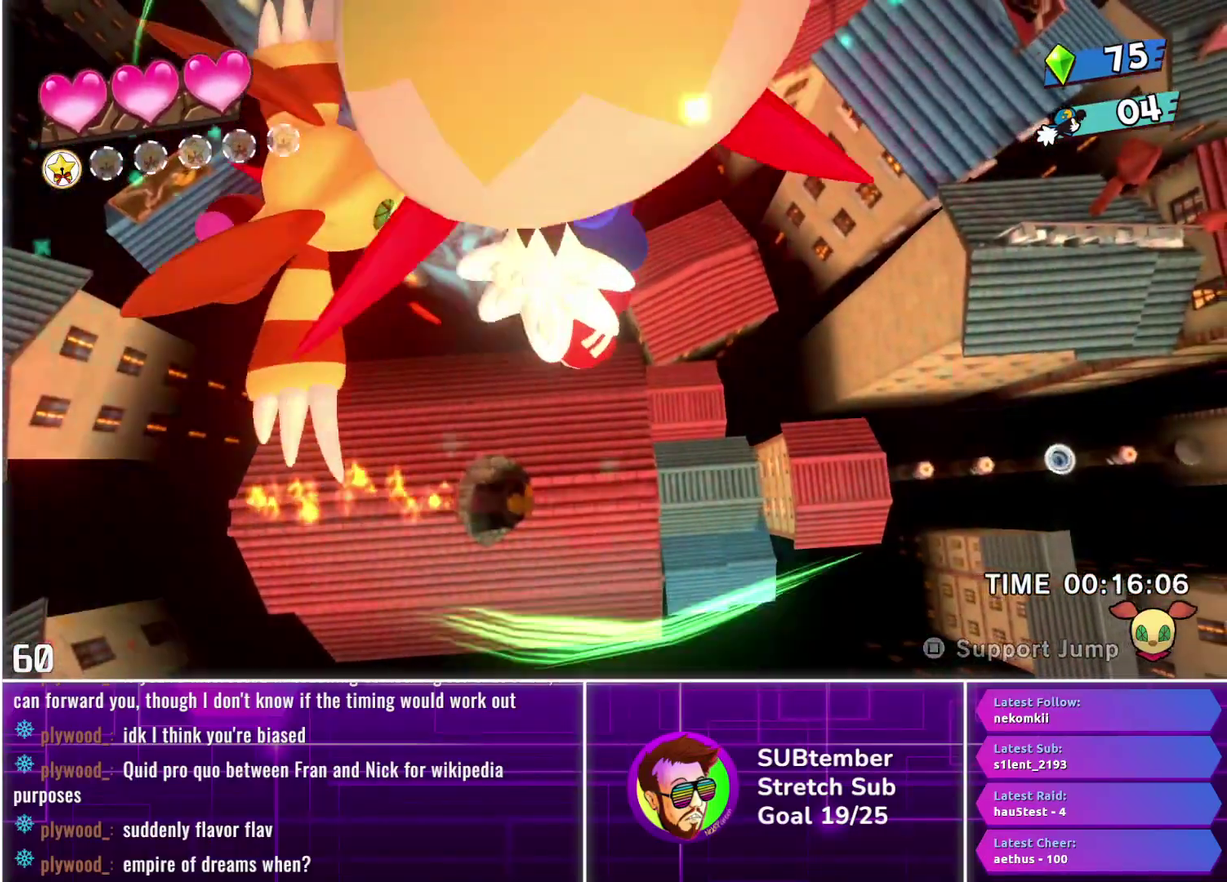
{"buttons": ["DPAD_RIGHT"], "left_stick": "center", "events": []}
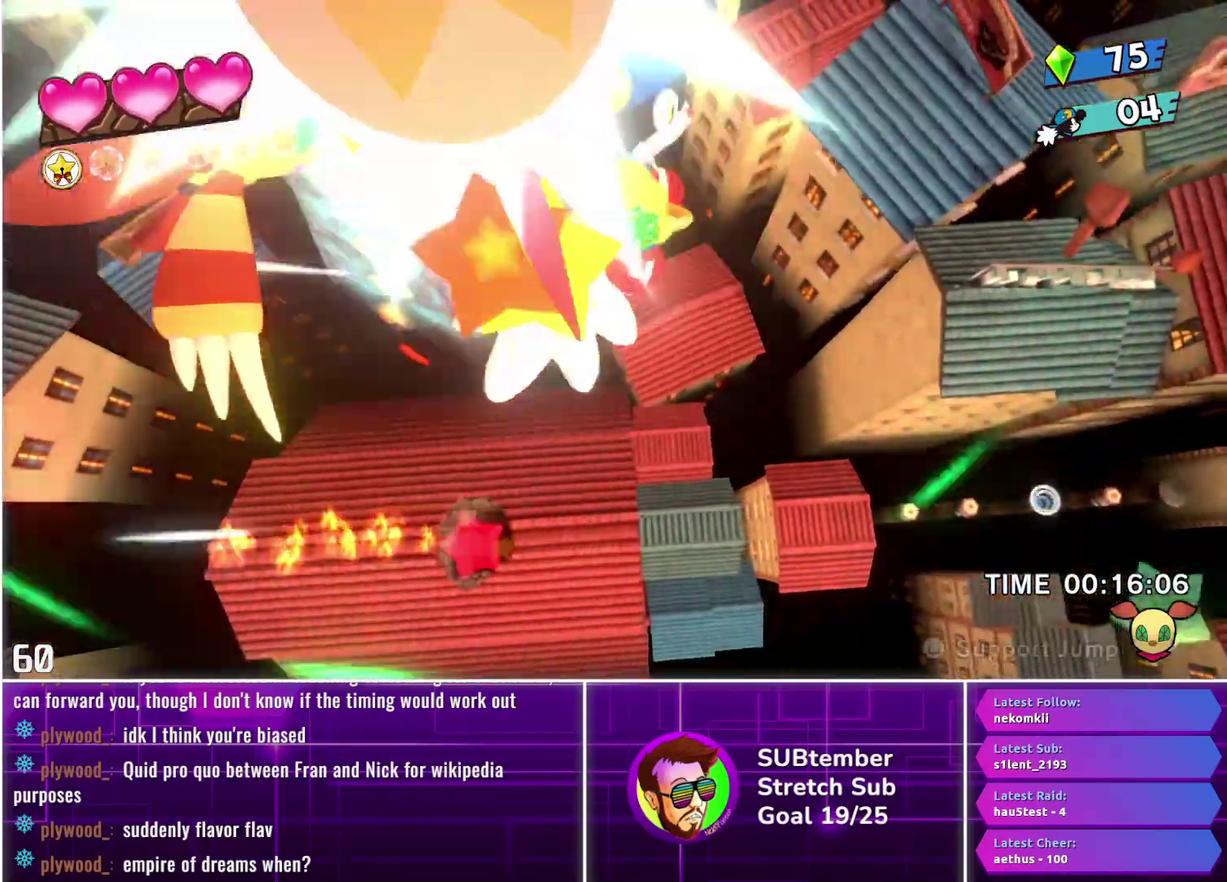
{"buttons": ["DPAD_RIGHT"], "left_stick": "center", "events": []}
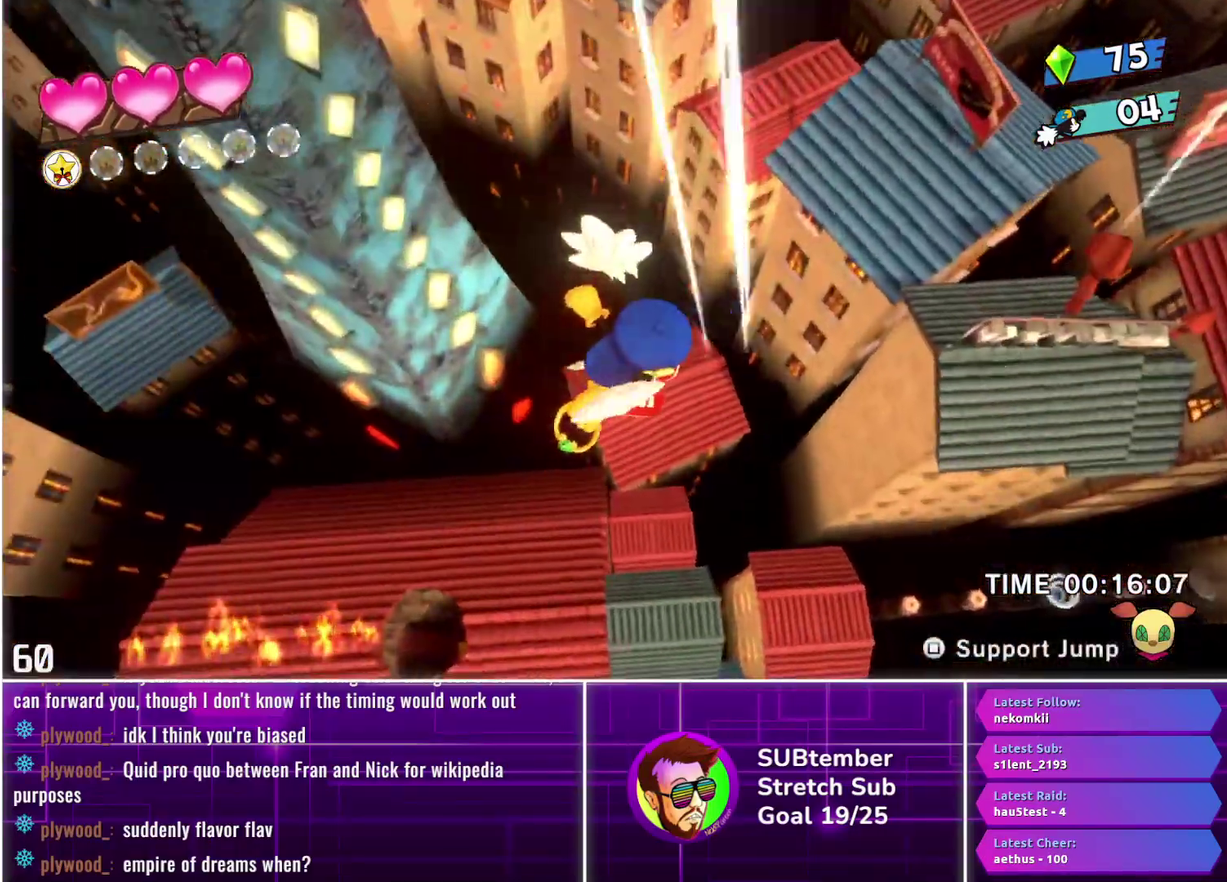
{"buttons": ["DPAD_RIGHT"], "left_stick": "center", "events": [[267, "L1", "down"], [367, "L1", "up"]]}
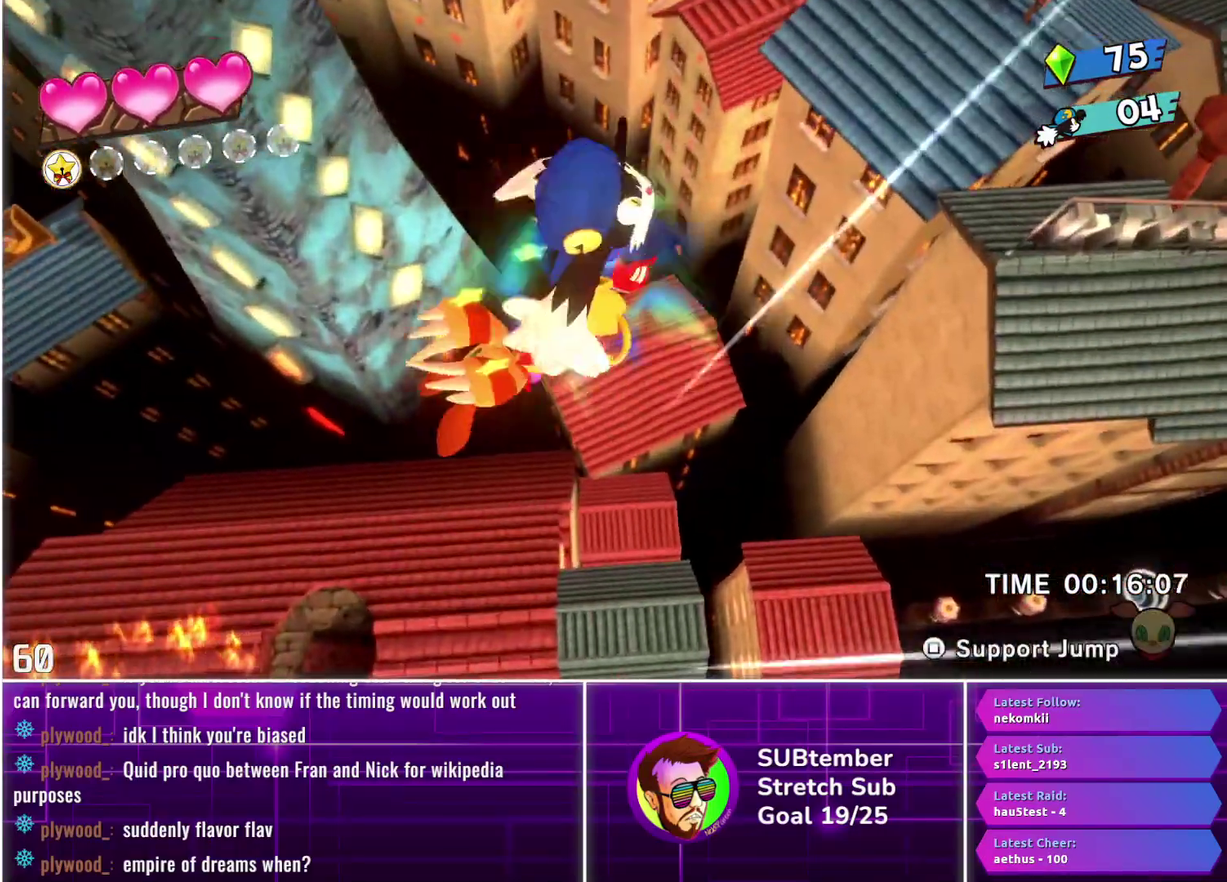
{"buttons": ["DPAD_RIGHT"], "left_stick": "center", "events": []}
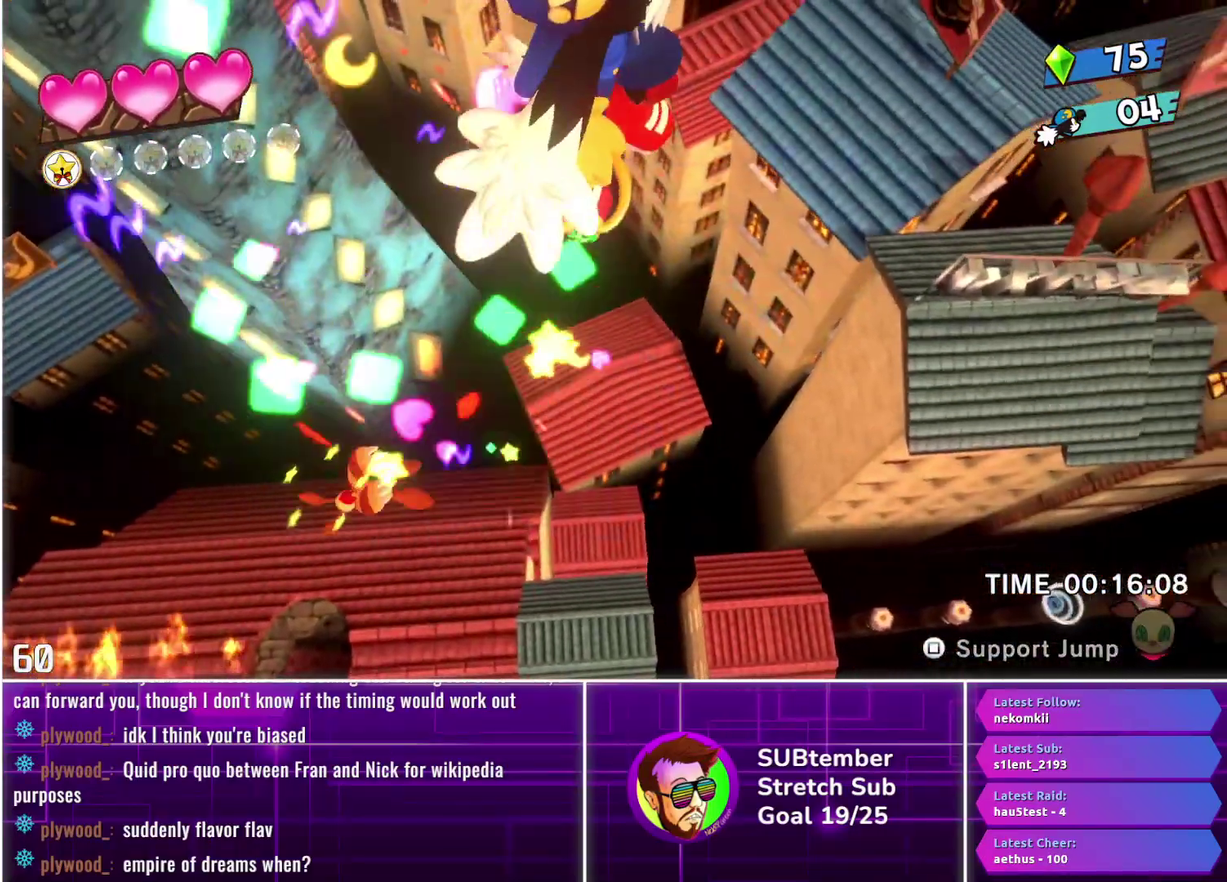
{"buttons": ["DPAD_RIGHT"], "left_stick": "center", "events": []}
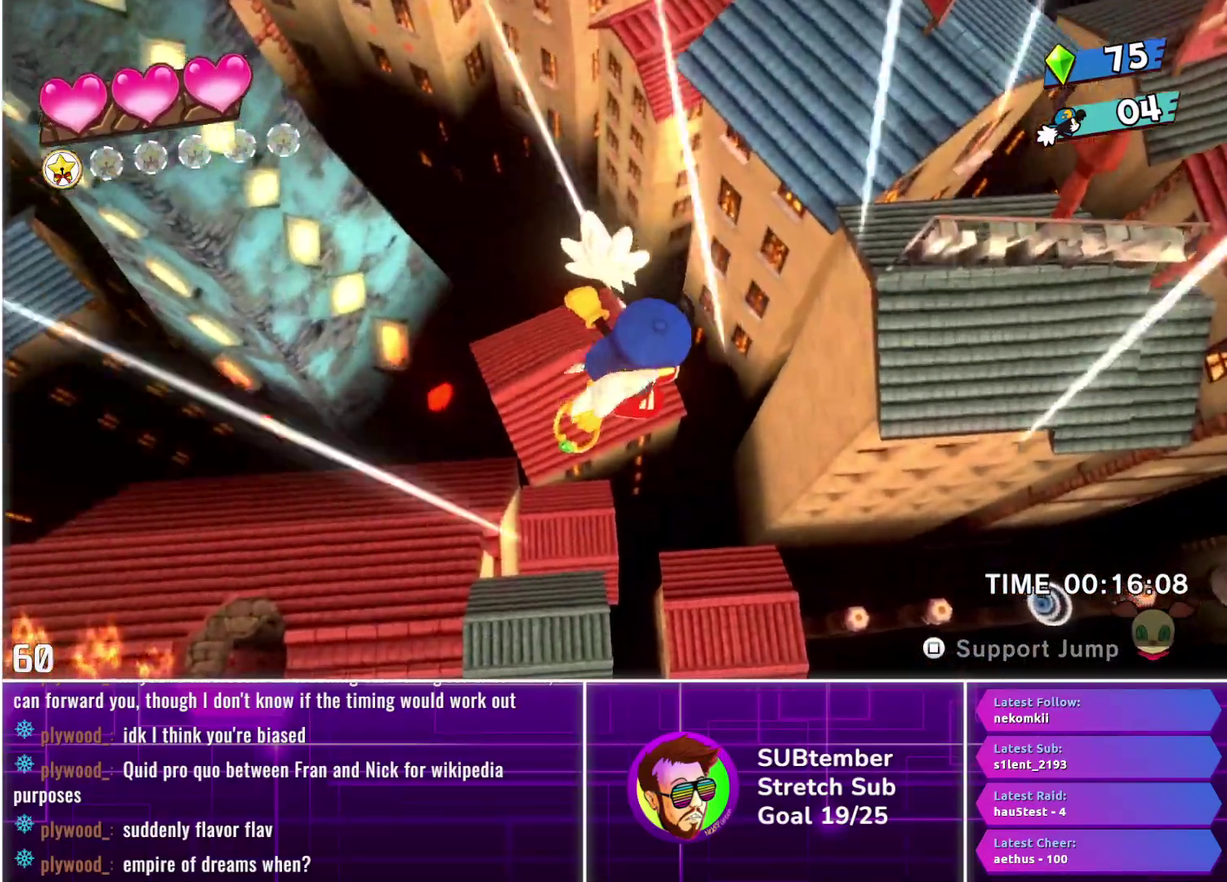
{"buttons": ["DPAD_RIGHT"], "left_stick": "center", "events": []}
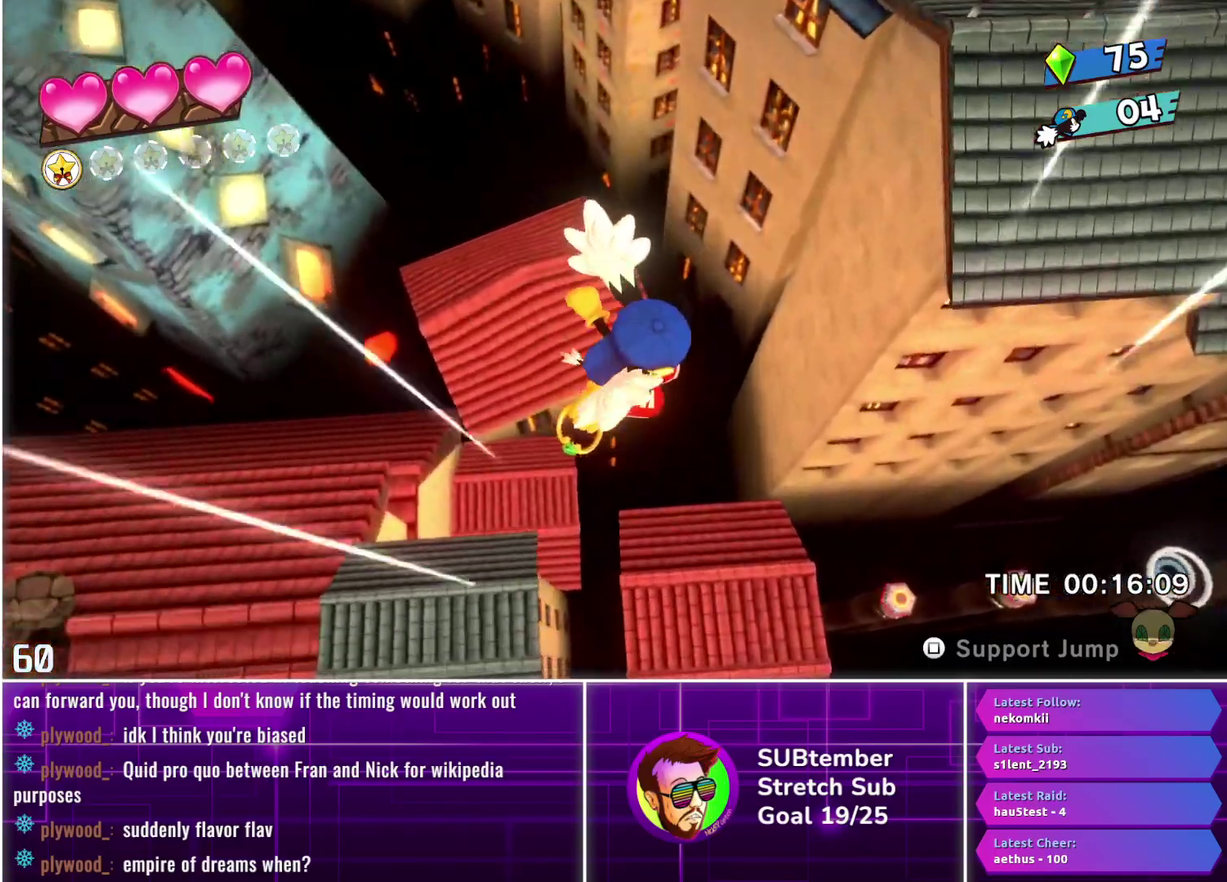
{"buttons": ["DPAD_RIGHT"], "left_stick": "center", "events": []}
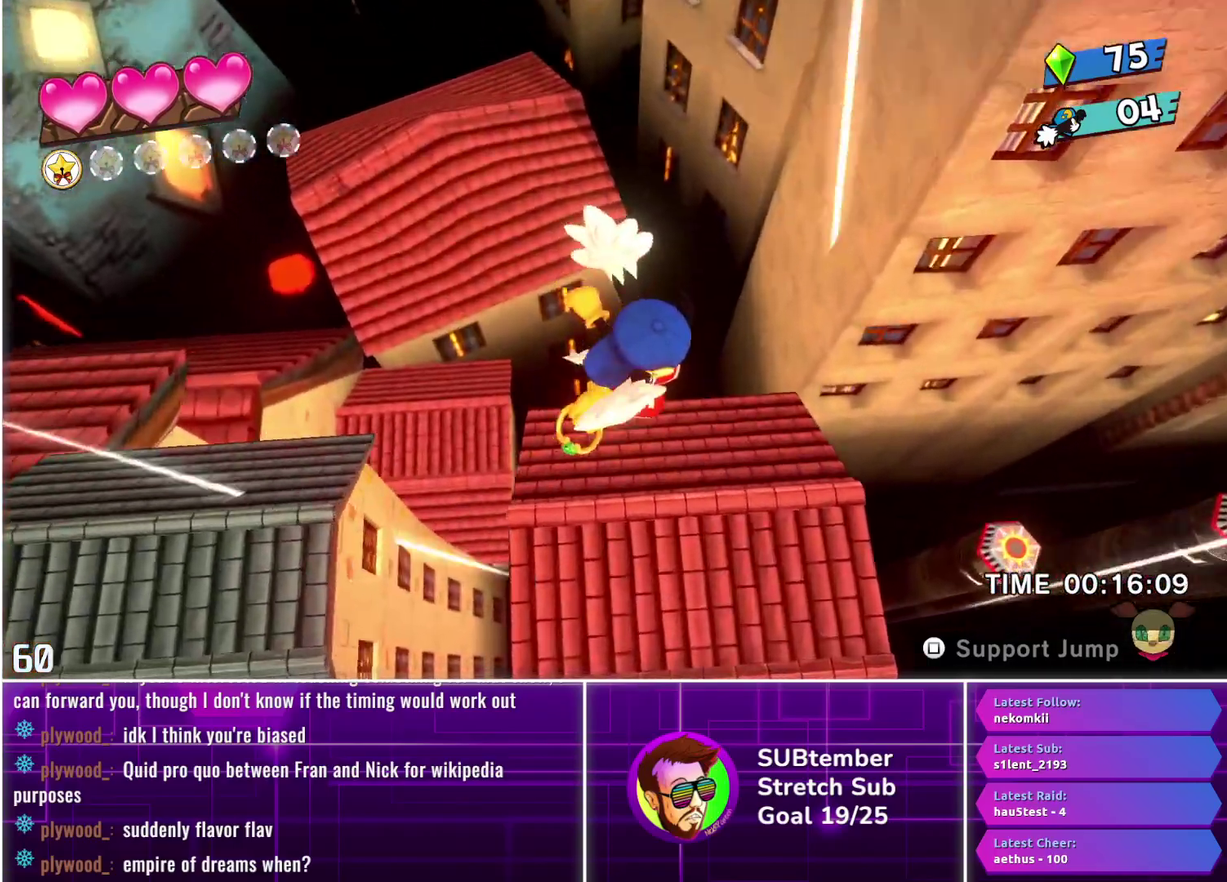
{"buttons": ["DPAD_RIGHT"], "left_stick": "center", "events": []}
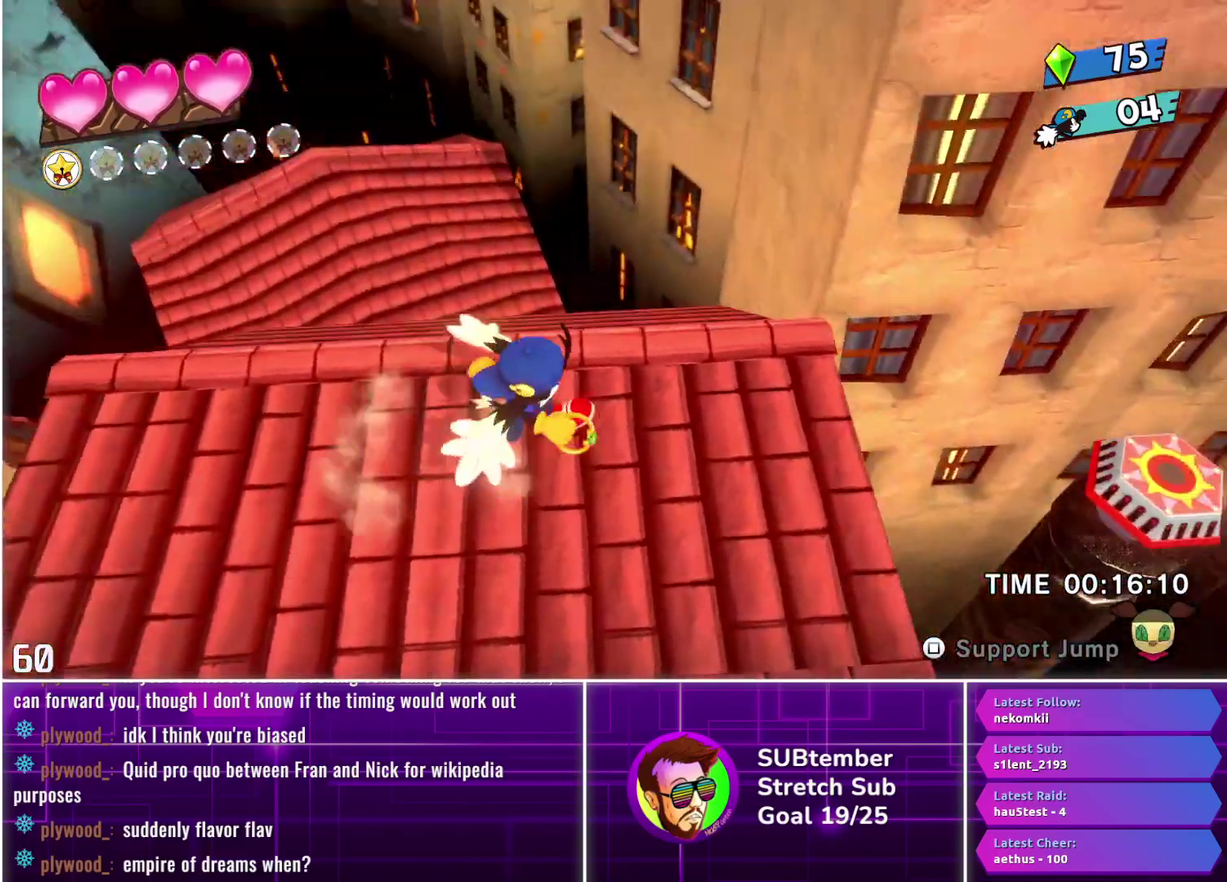
{"buttons": ["DPAD_RIGHT"], "left_stick": "center", "events": []}
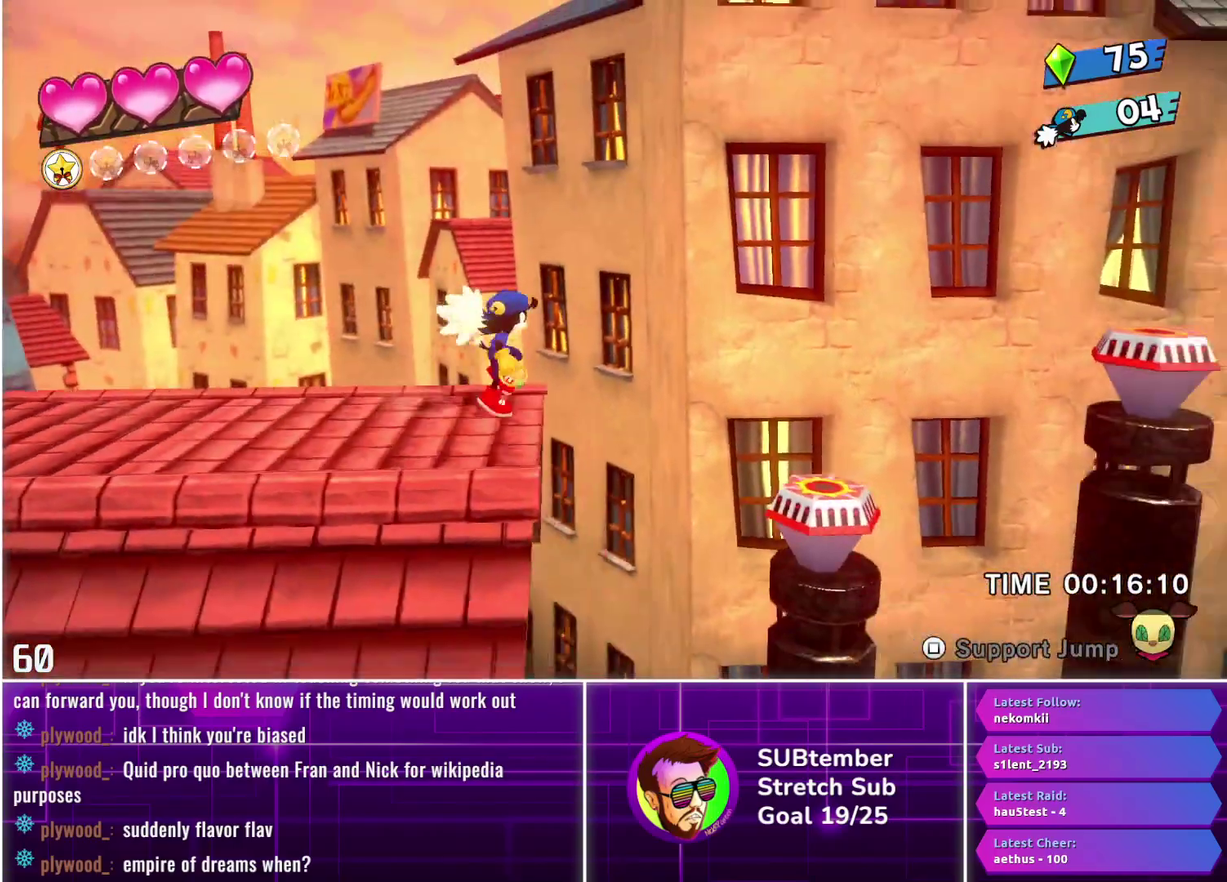
{"buttons": ["DPAD_RIGHT"], "left_stick": "center", "events": [[50, "CROSS", "down"], [117, "CROSS", "up"]]}
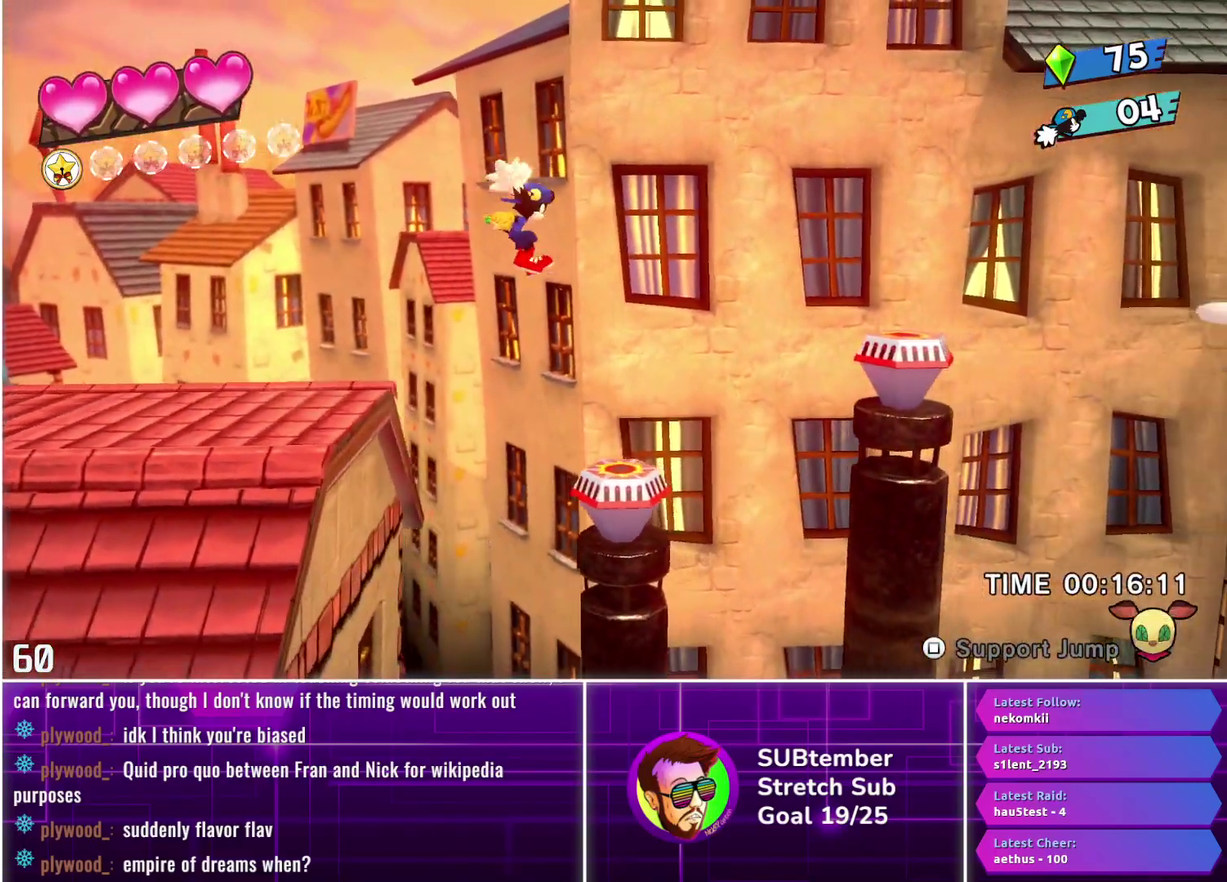
{"buttons": ["DPAD_RIGHT"], "left_stick": "center", "events": []}
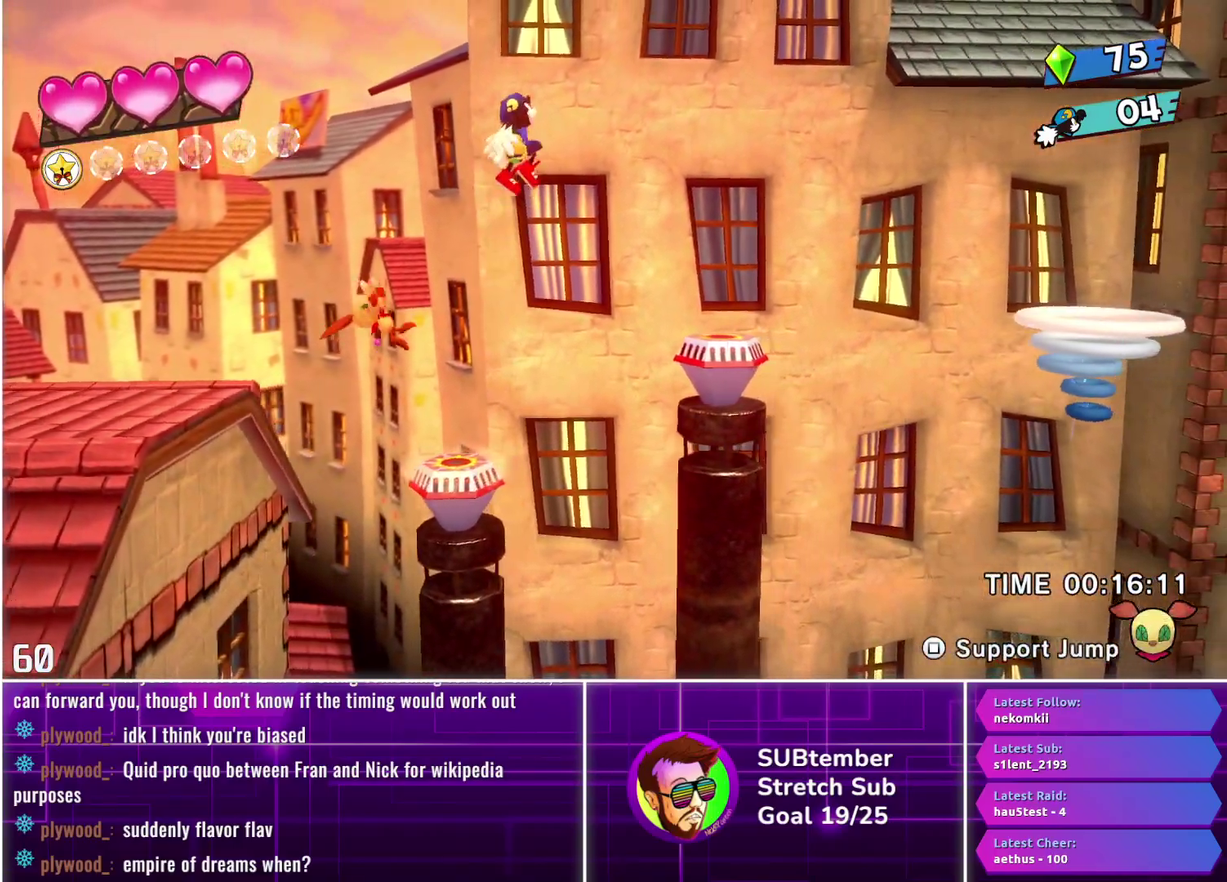
{"buttons": ["DPAD_RIGHT"], "left_stick": "center", "events": []}
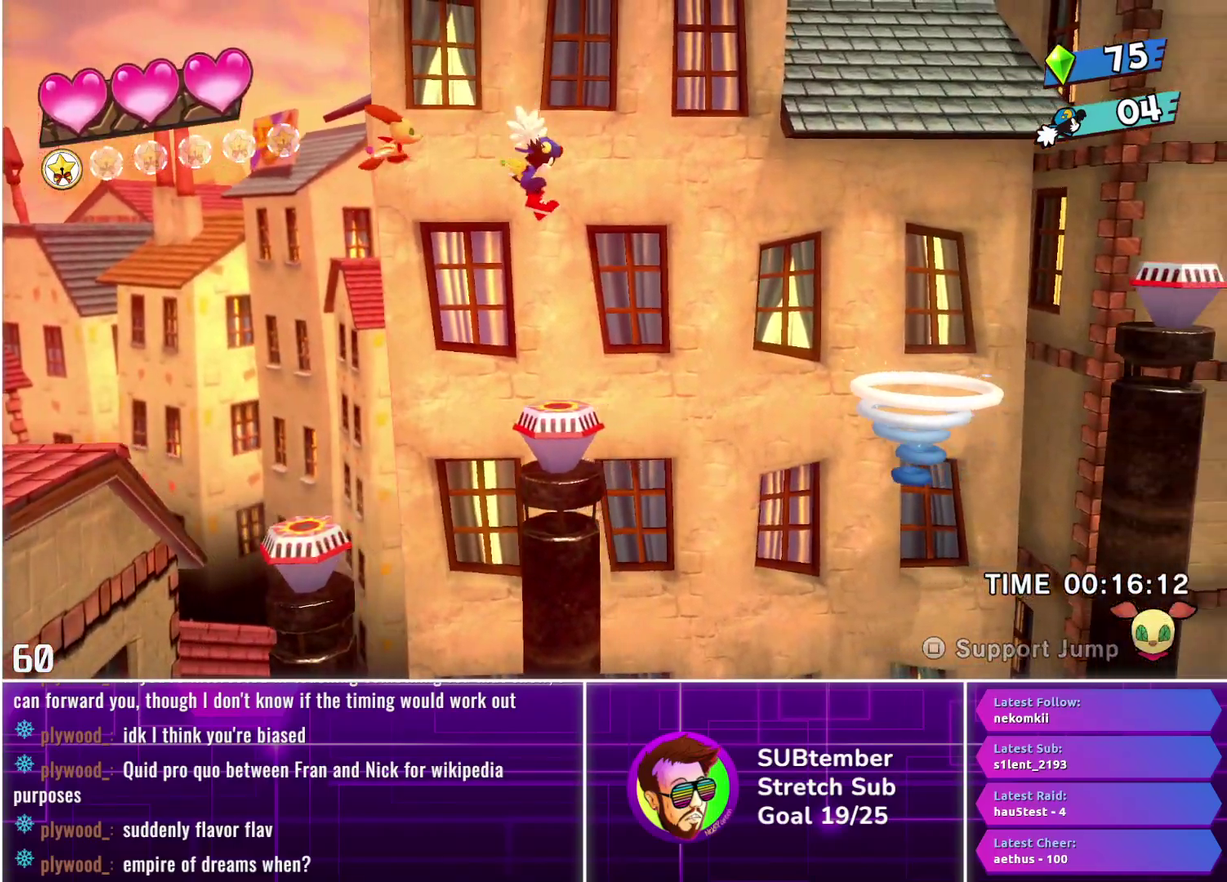
{"buttons": ["DPAD_RIGHT"], "left_stick": "center", "events": []}
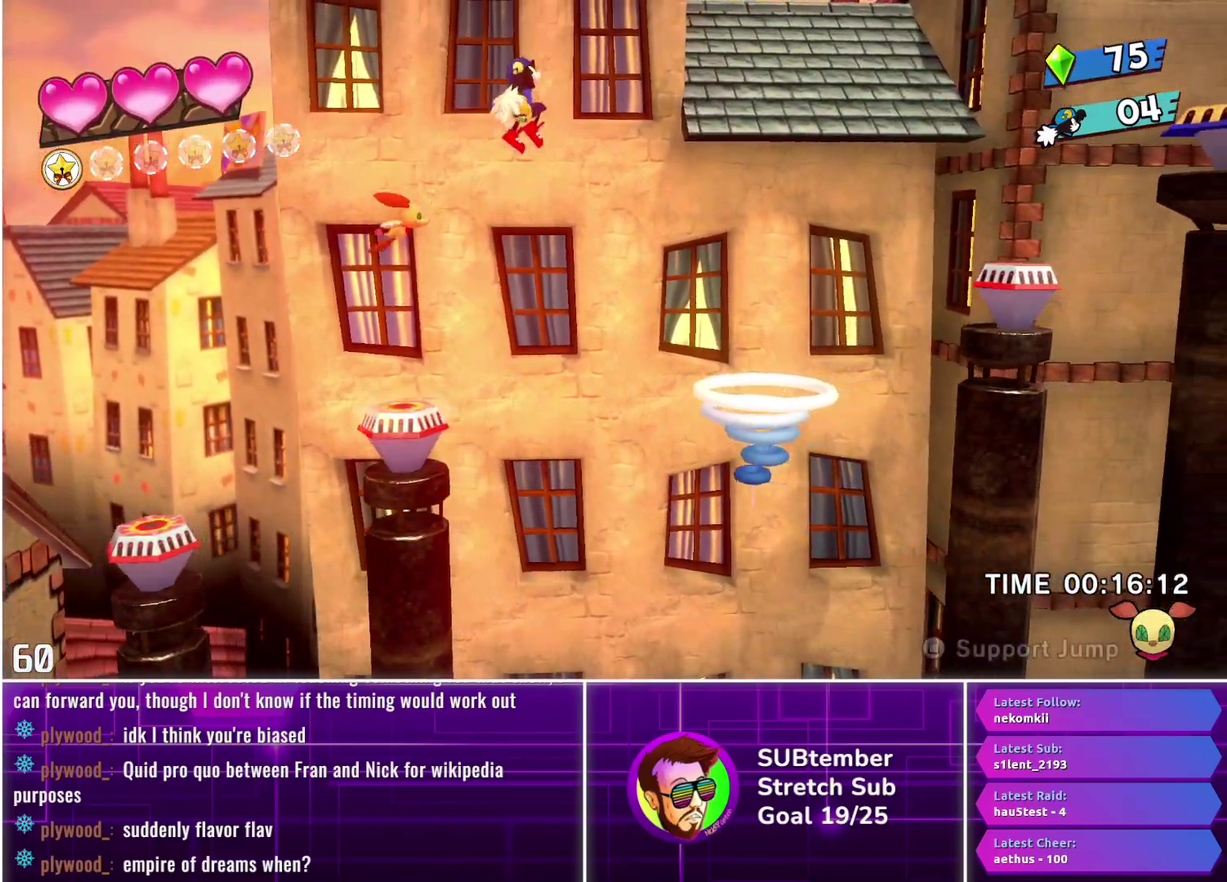
{"buttons": ["DPAD_RIGHT"], "left_stick": "center", "events": [[300, "L1", "down"], [417, "L1", "up"]]}
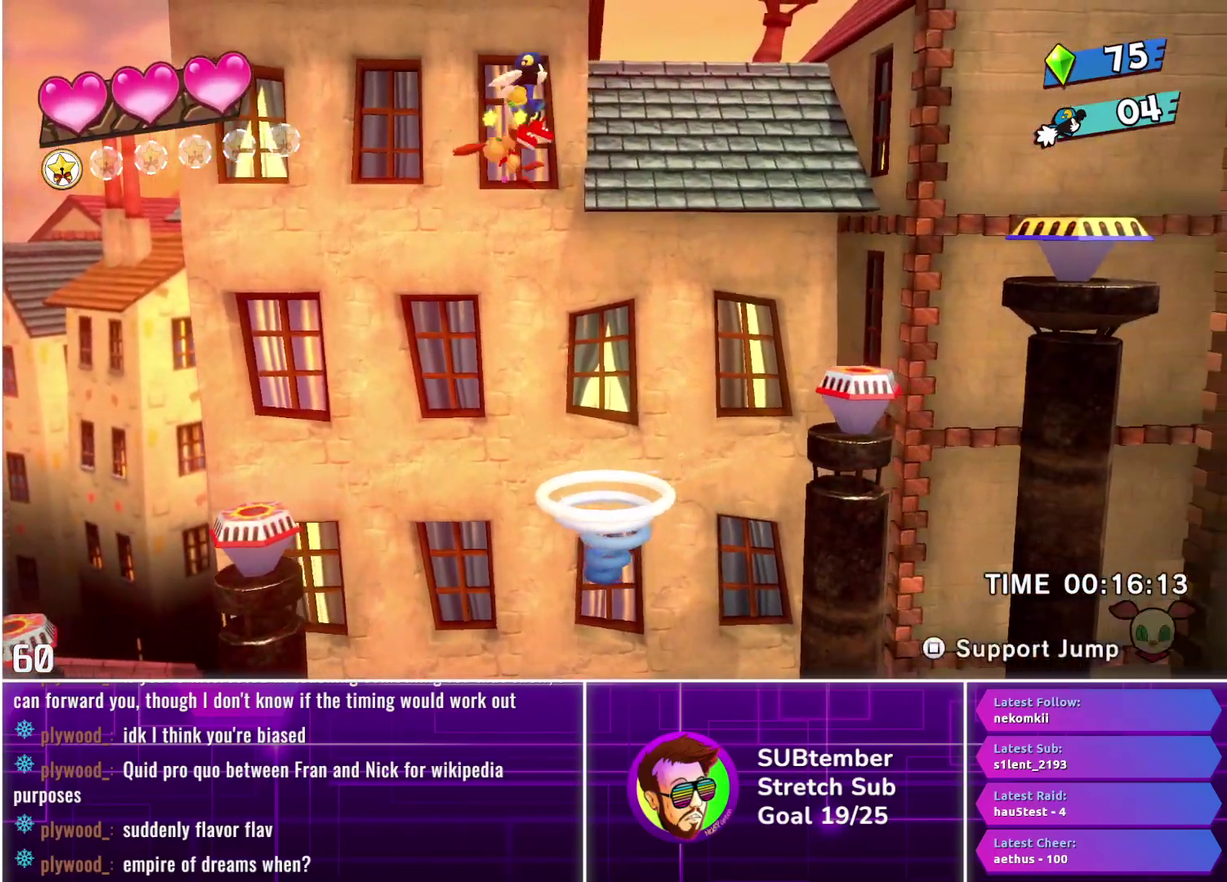
{"buttons": ["DPAD_RIGHT"], "left_stick": "center", "events": []}
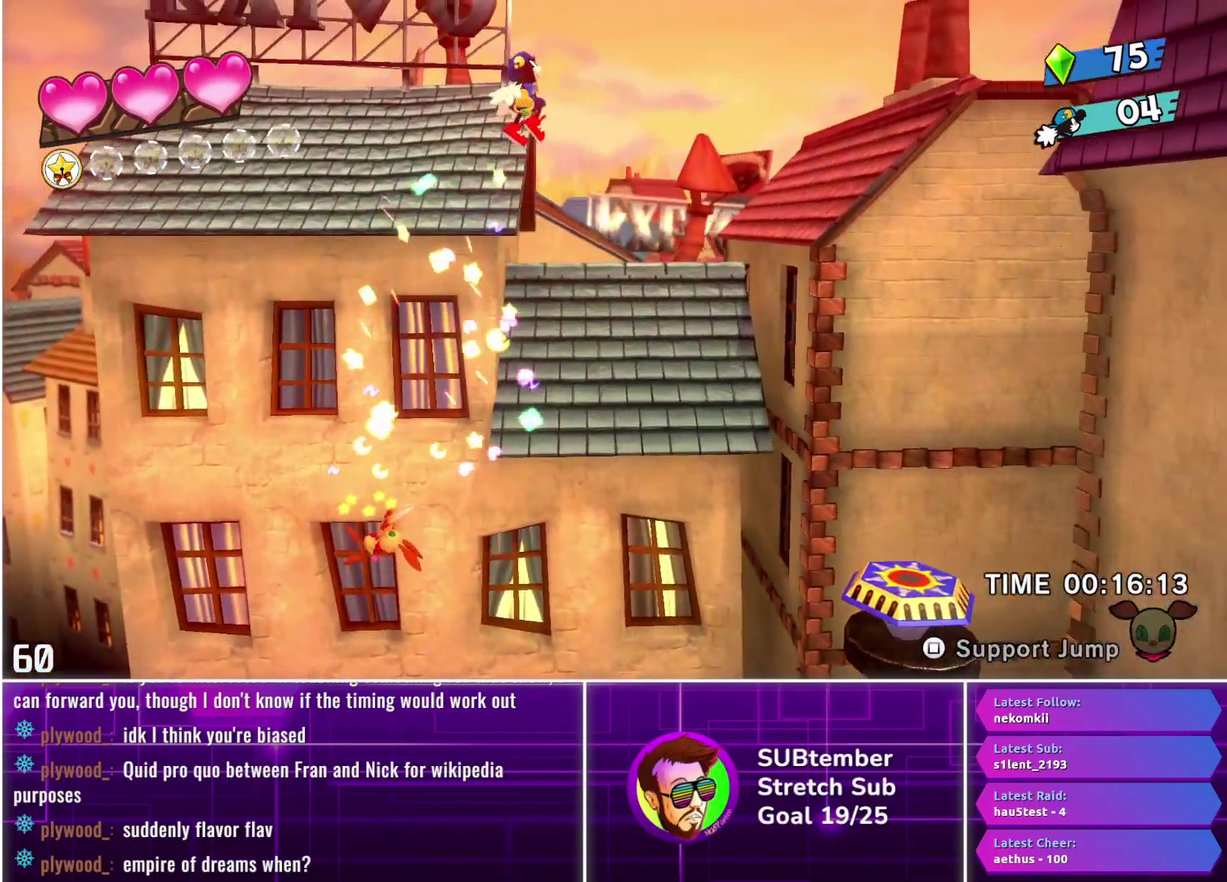
{"buttons": ["DPAD_RIGHT"], "left_stick": "center", "events": []}
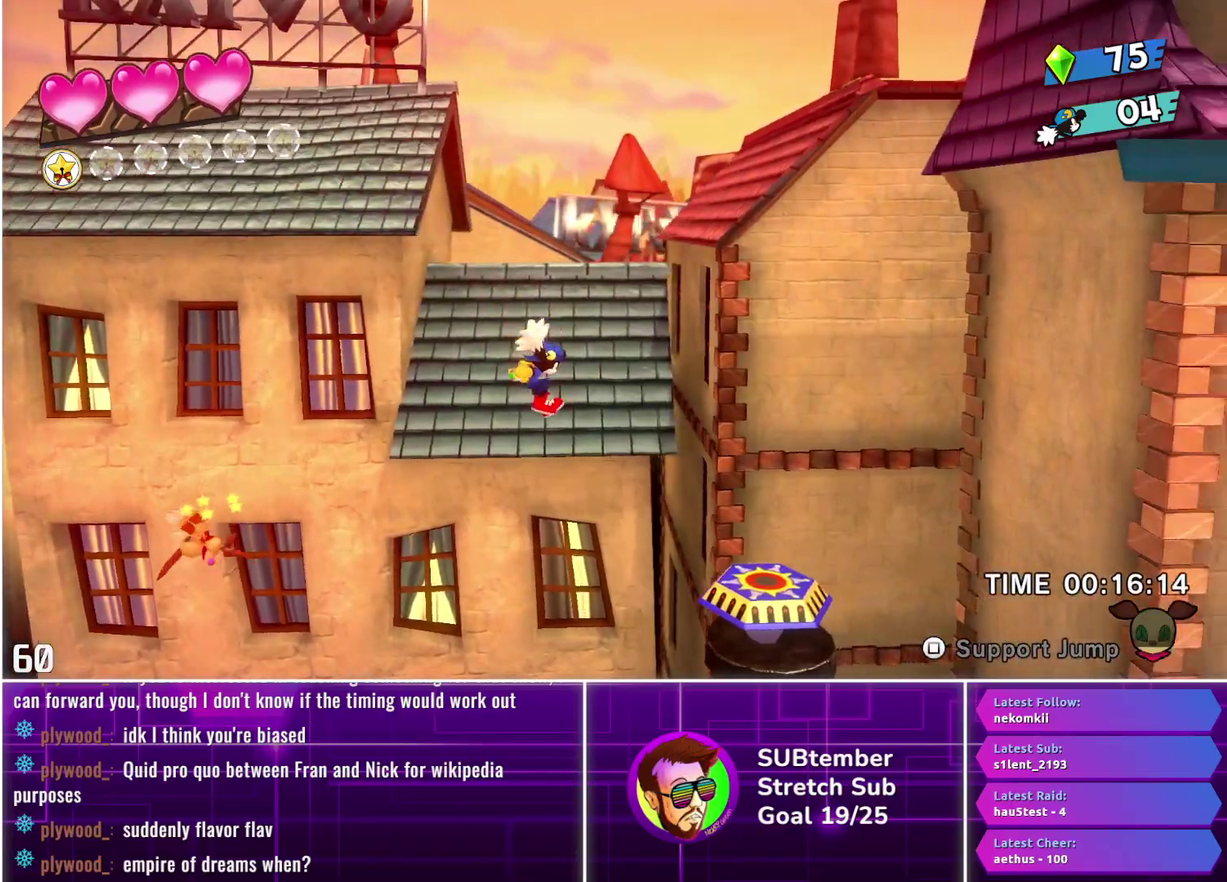
{"buttons": ["CROSS", "DPAD_RIGHT"], "left_stick": "center", "events": [[150, "CROSS", "down"]]}
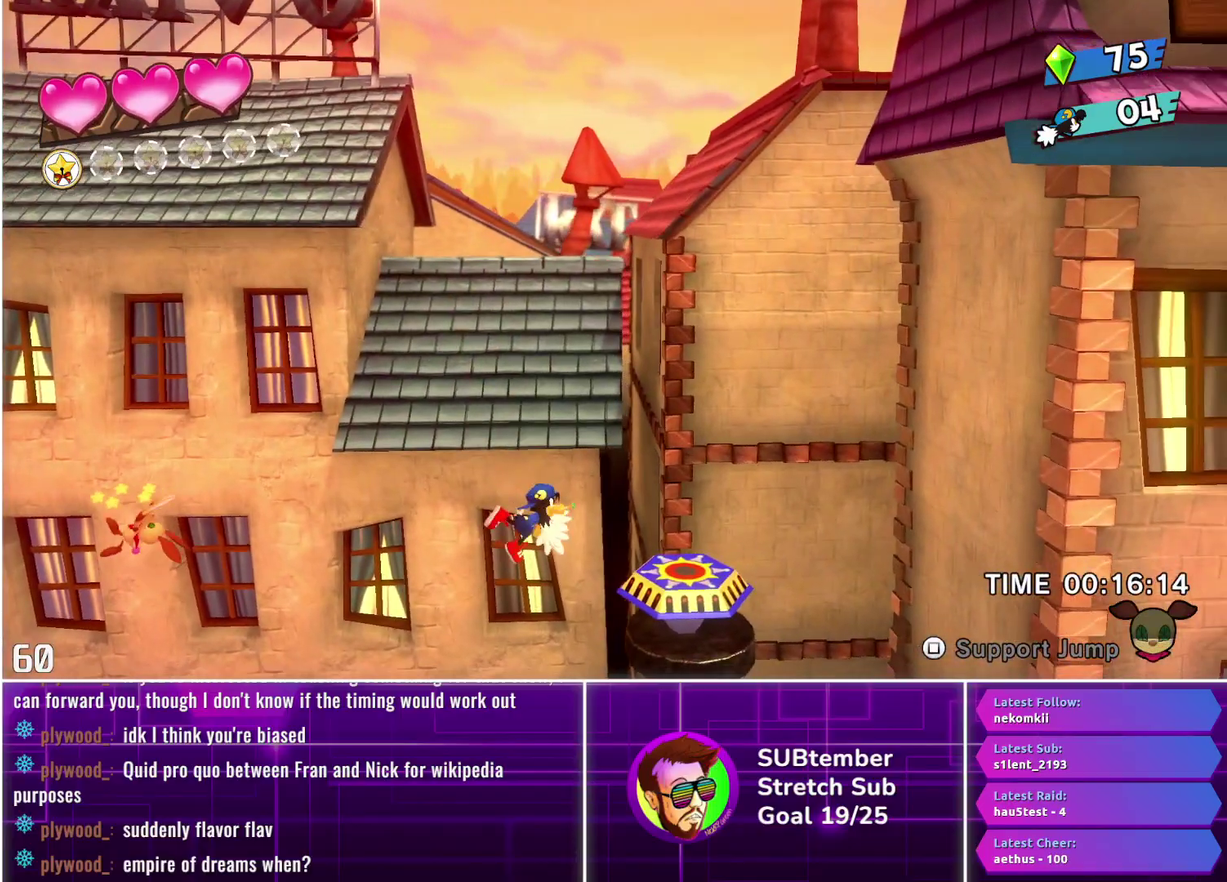
{"buttons": ["CROSS", "DPAD_RIGHT"], "left_stick": "center", "events": []}
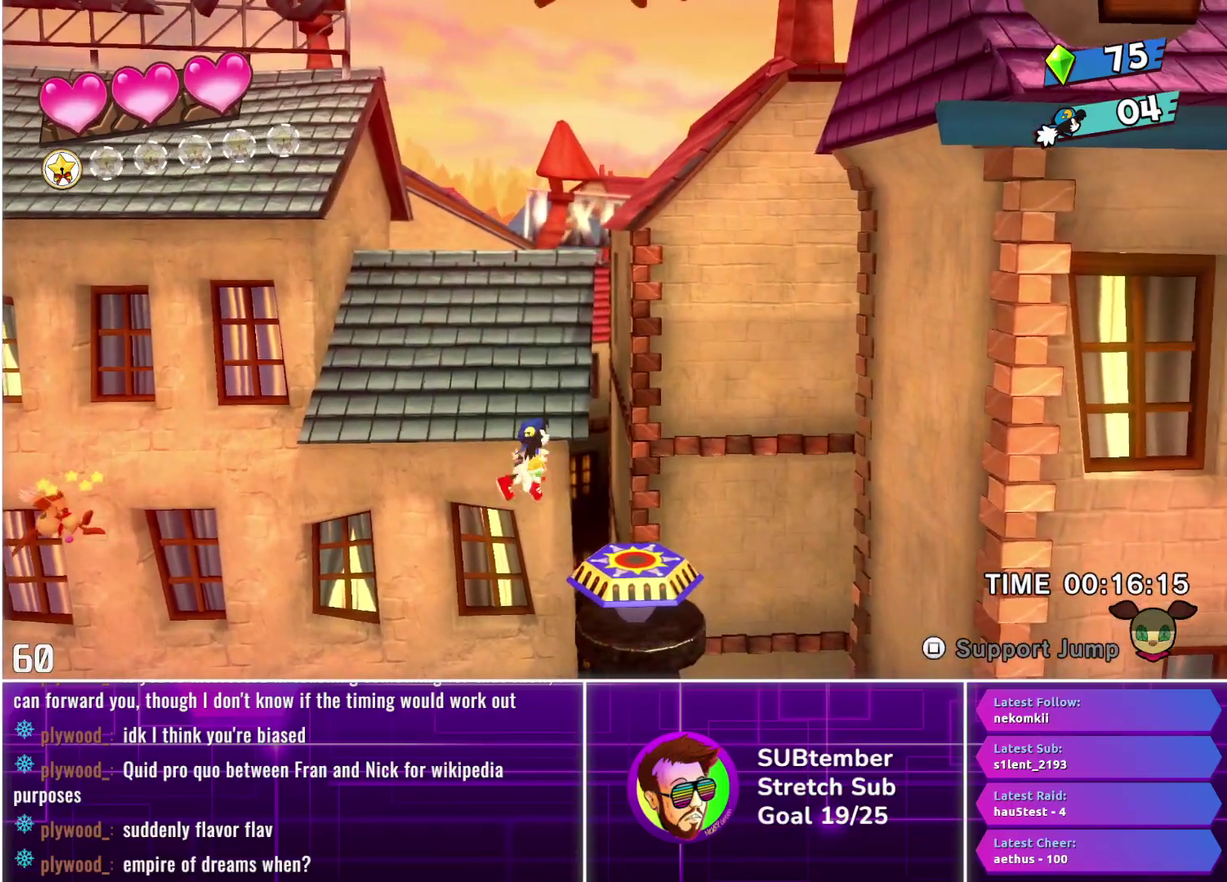
{"buttons": ["DPAD_RIGHT"], "left_stick": "center", "events": [[50, "CROSS", "up"]]}
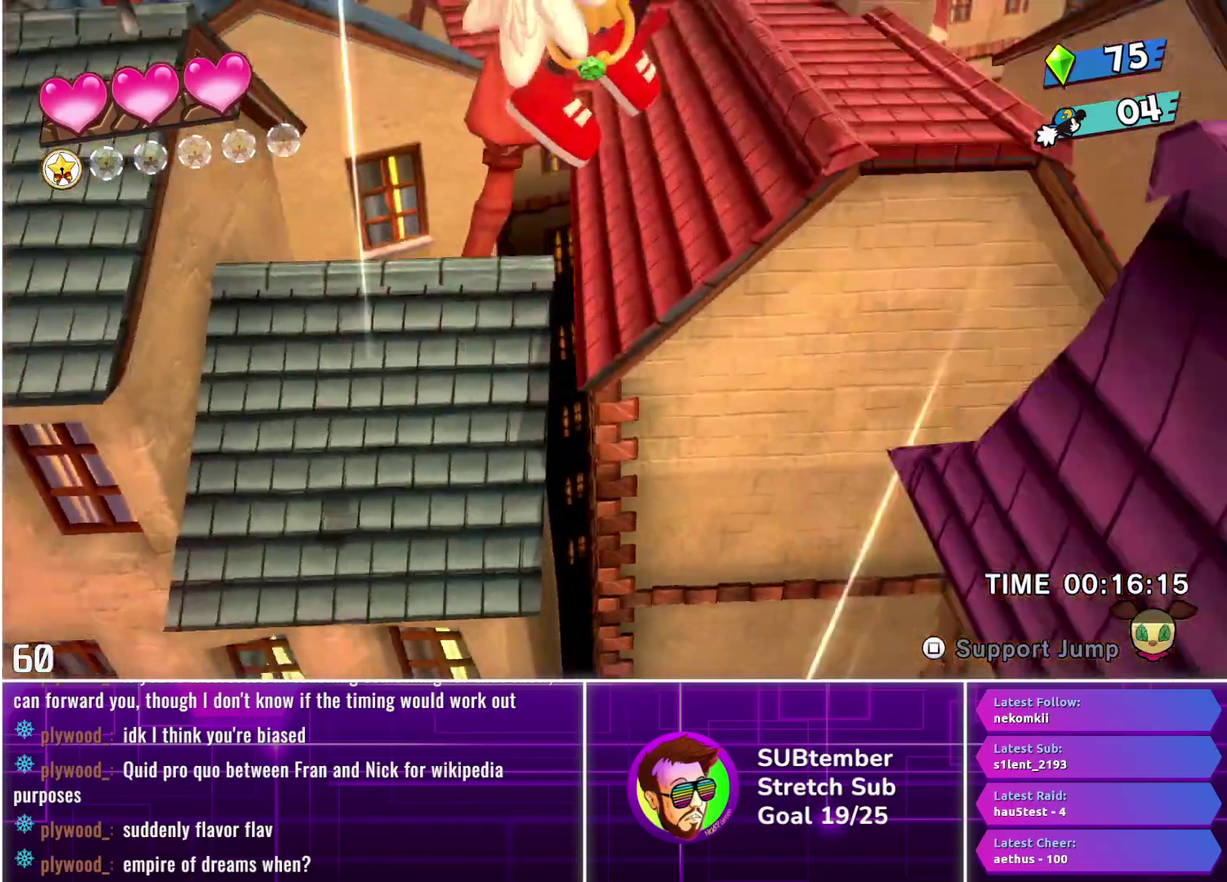
{"buttons": ["DPAD_RIGHT"], "left_stick": "center", "events": []}
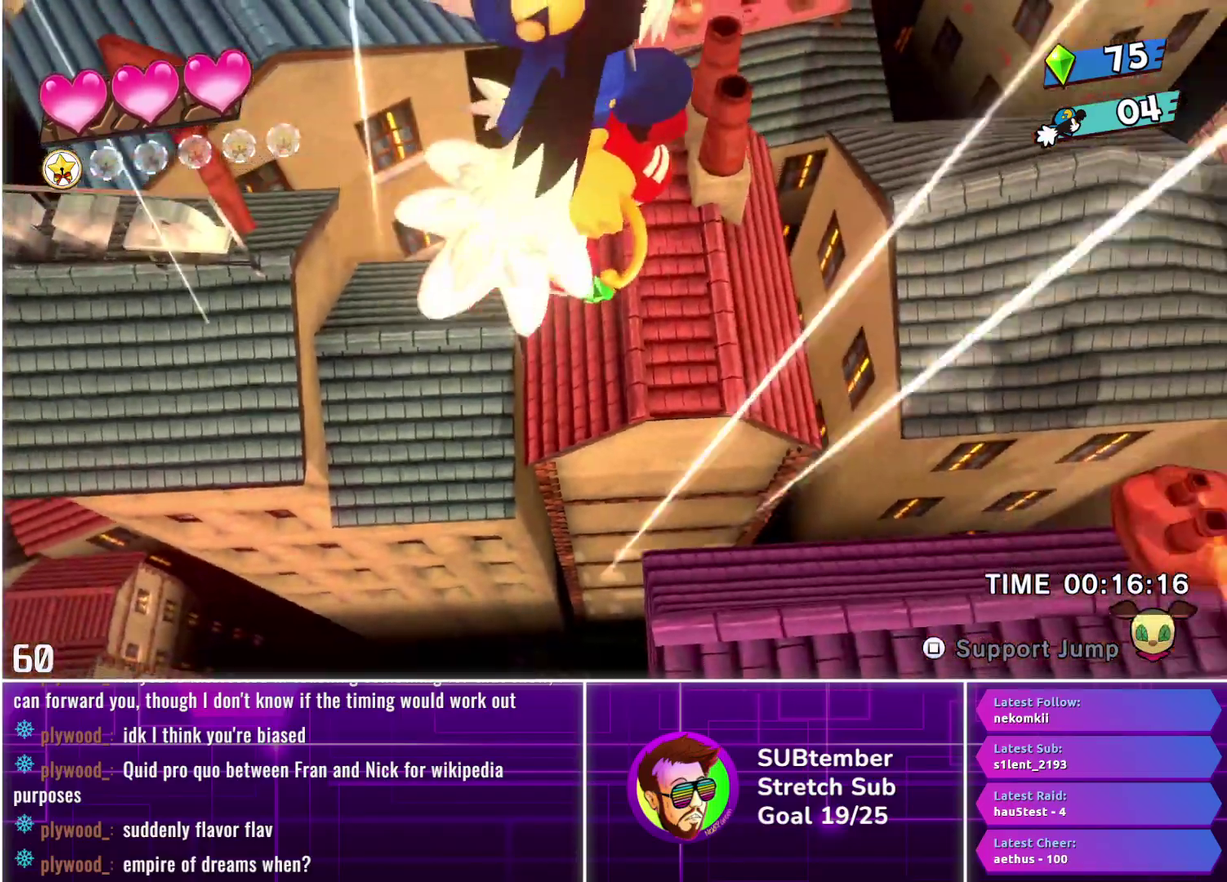
{"buttons": ["DPAD_RIGHT"], "left_stick": "center", "events": []}
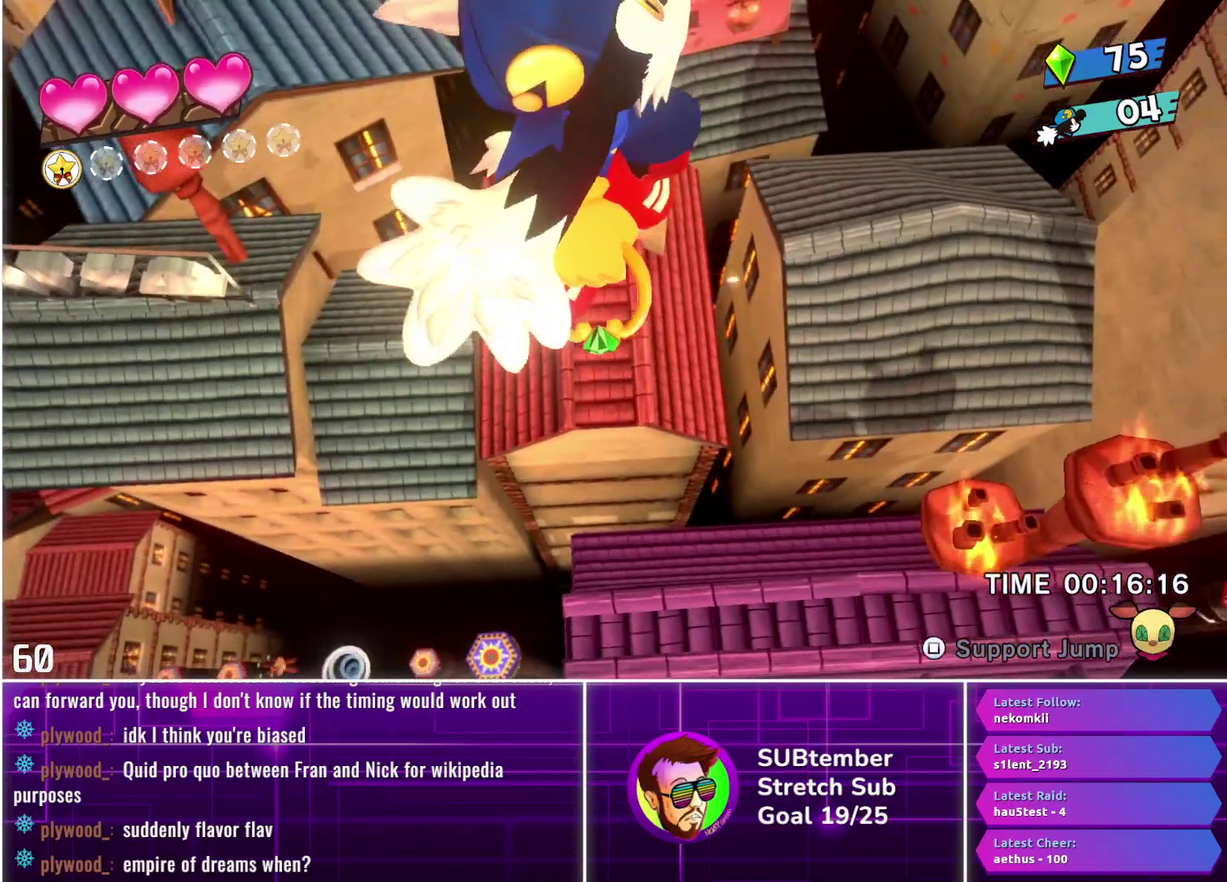
{"buttons": ["DPAD_RIGHT"], "left_stick": "center", "events": []}
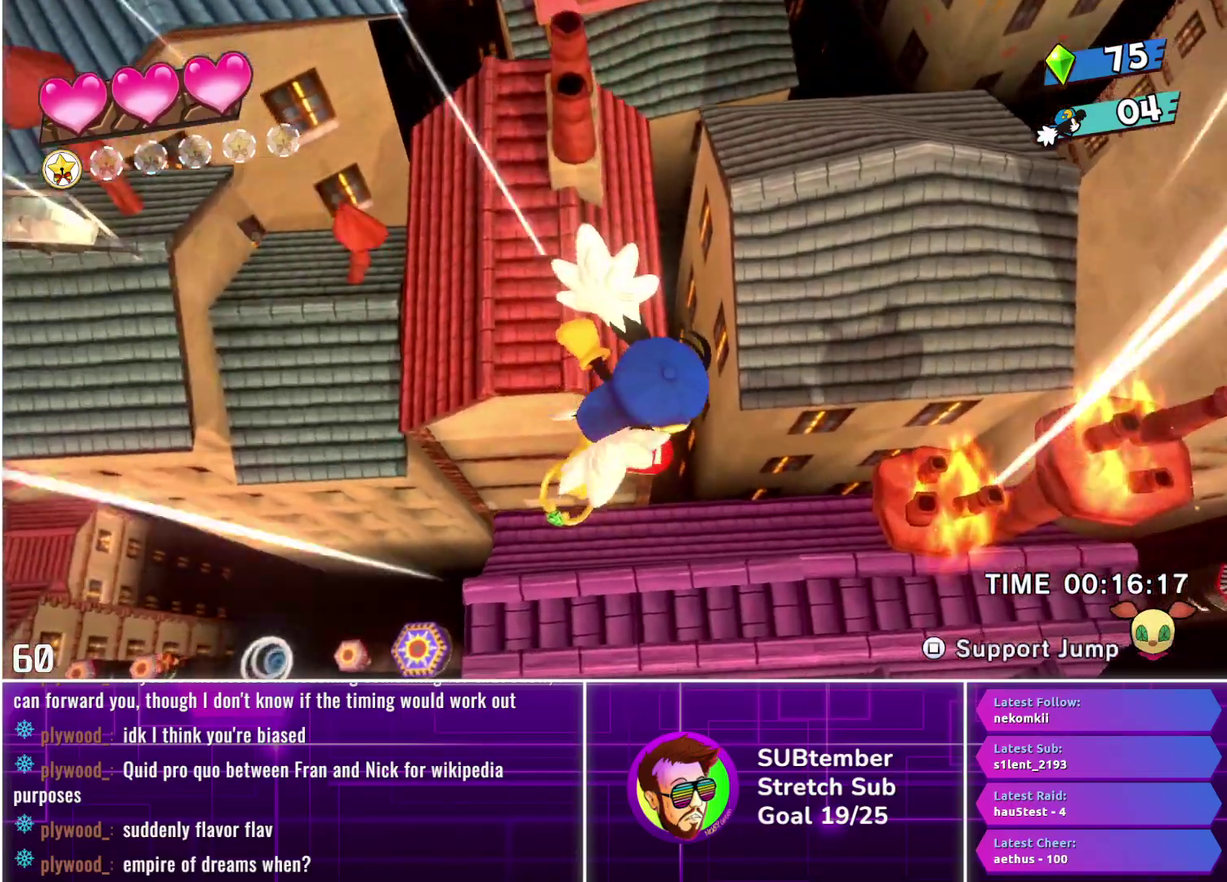
{"buttons": ["DPAD_RIGHT"], "left_stick": "center", "events": []}